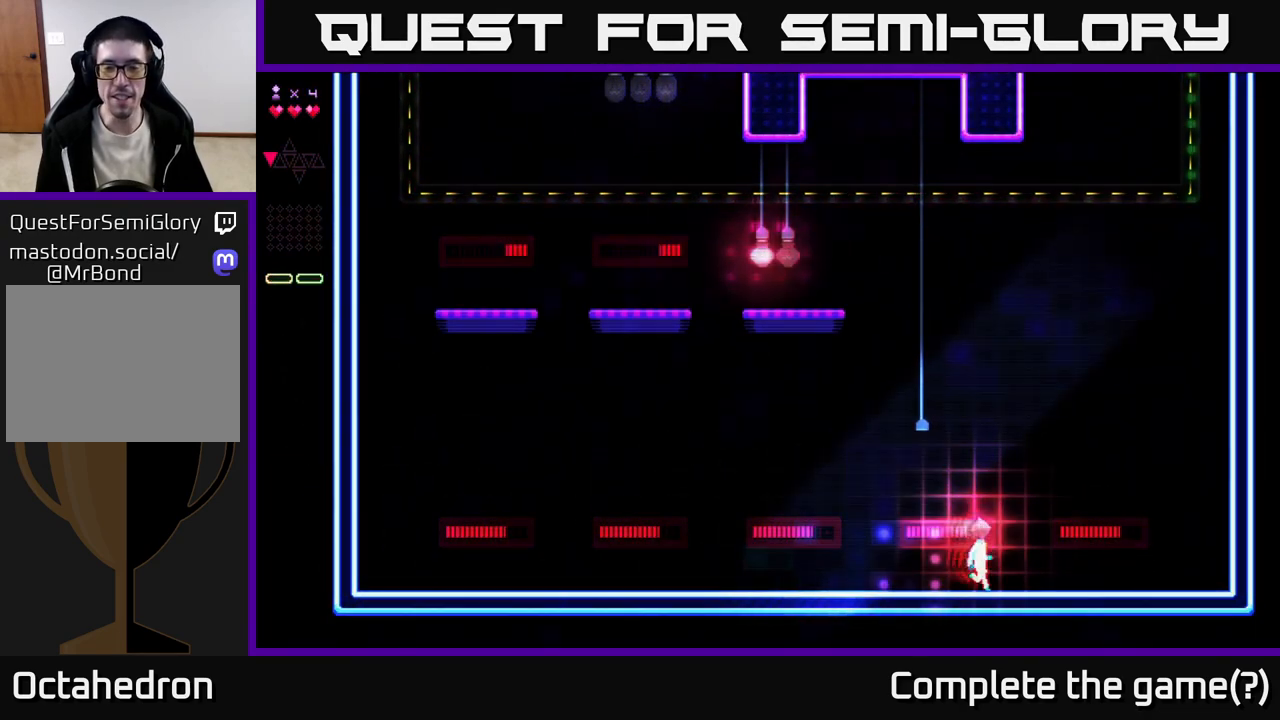
Gameplay with a controller (Xbox layout); each line is a JSON object with the inputs held at the frame after it. "events" lists button and stick changes between this image and that frame as [ms after this image, input, new state], when the widget could be followed in between. Not read: left_stick.
{"buttons": ["DPAD_RIGHT"], "right_stick": "center", "events": []}
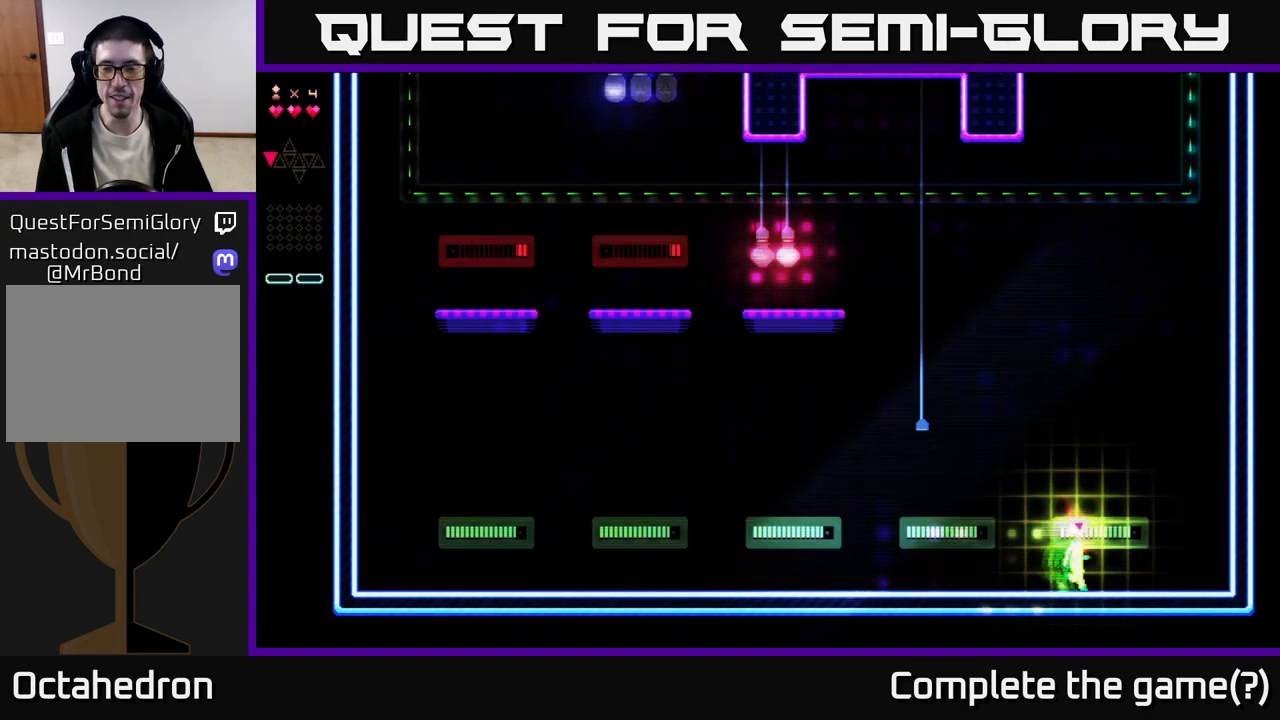
{"buttons": ["DPAD_RIGHT"], "right_stick": "center", "events": []}
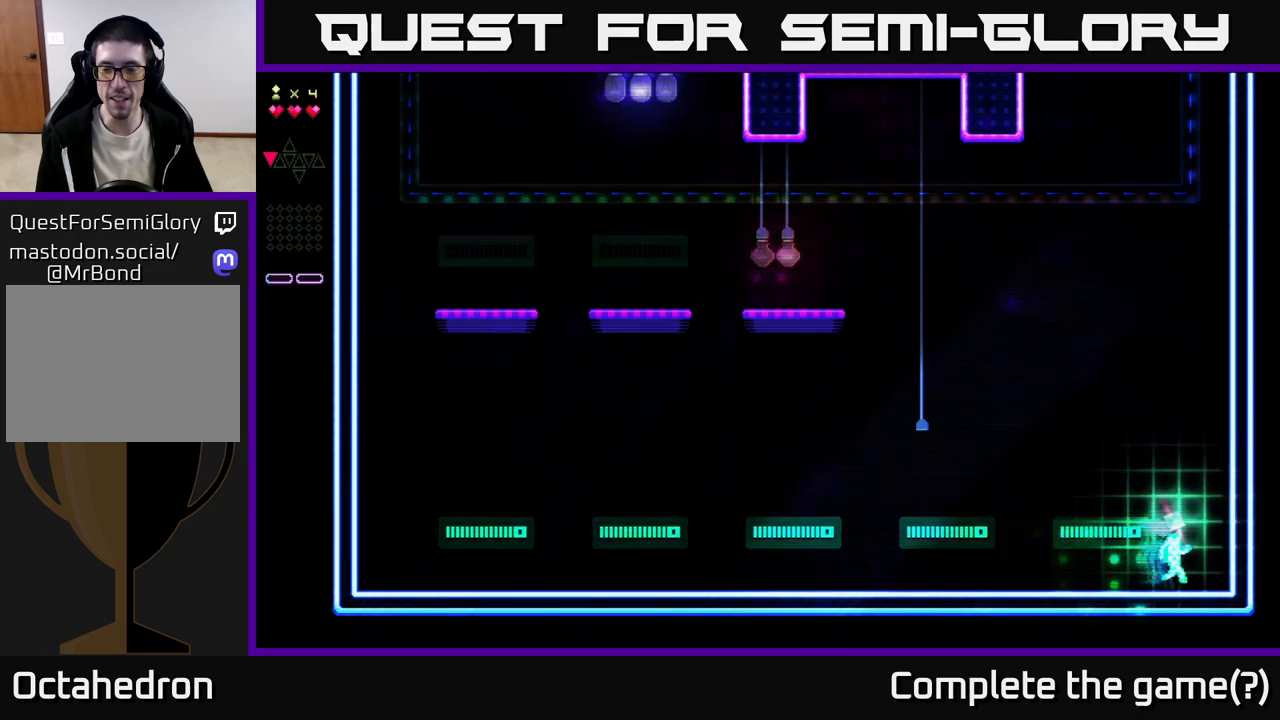
{"buttons": ["DPAD_LEFT"], "right_stick": "center", "events": [[33, "A", "down"], [50, "DPAD_RIGHT", "up"], [83, "DPAD_LEFT", "down"], [267, "A", "up"]]}
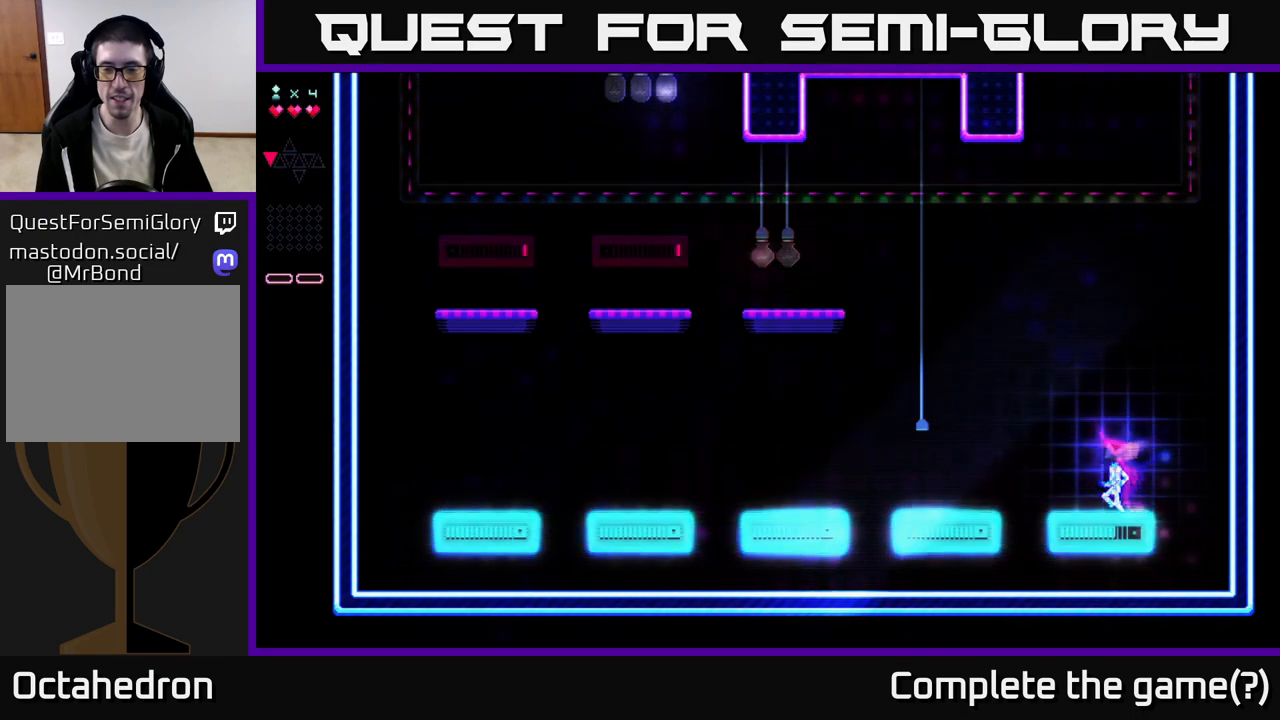
{"buttons": ["DPAD_LEFT"], "right_stick": "center", "events": [[317, "A", "down"], [450, "A", "up"]]}
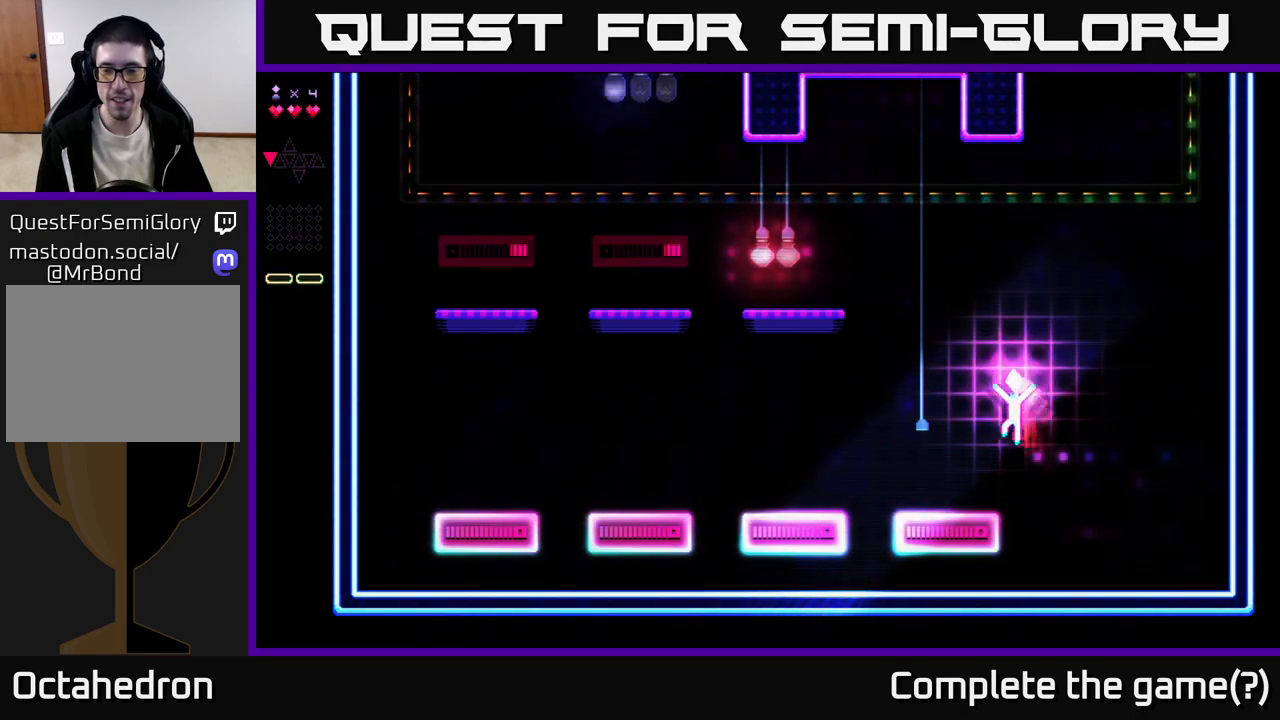
{"buttons": ["DPAD_LEFT"], "right_stick": "center", "events": []}
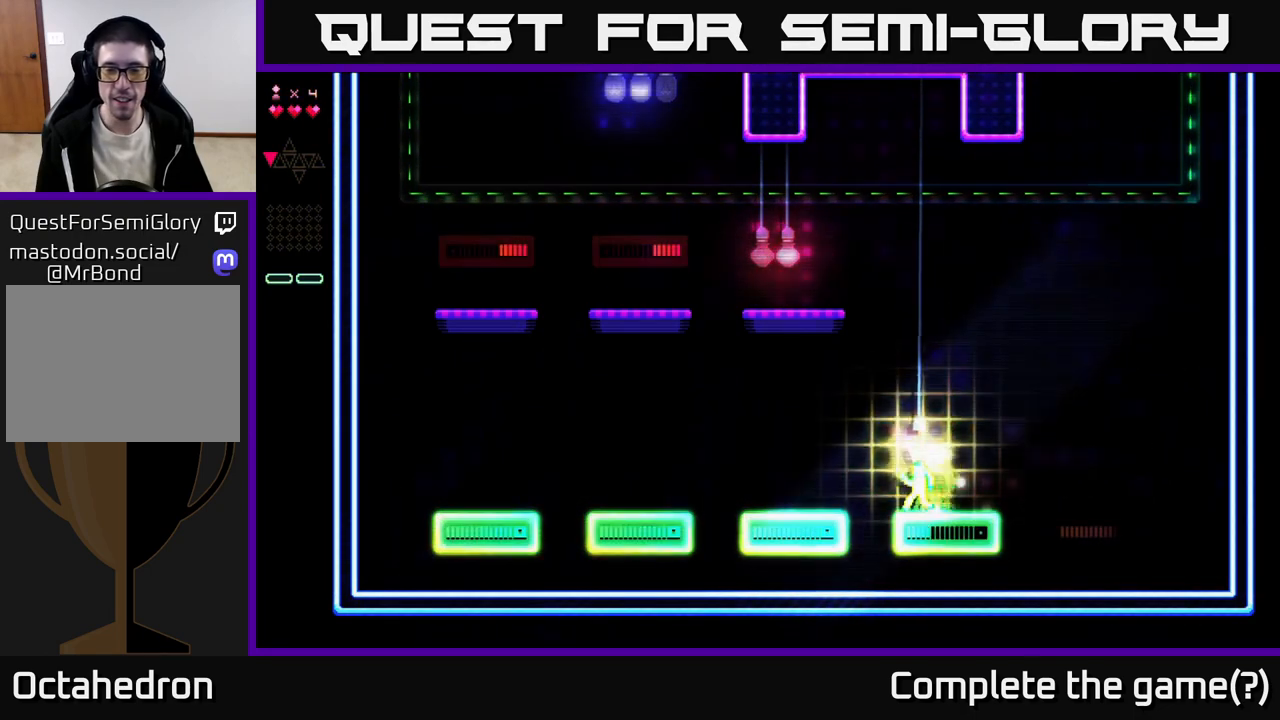
{"buttons": ["DPAD_LEFT"], "right_stick": "center", "events": [[67, "A", "down"], [200, "A", "up"]]}
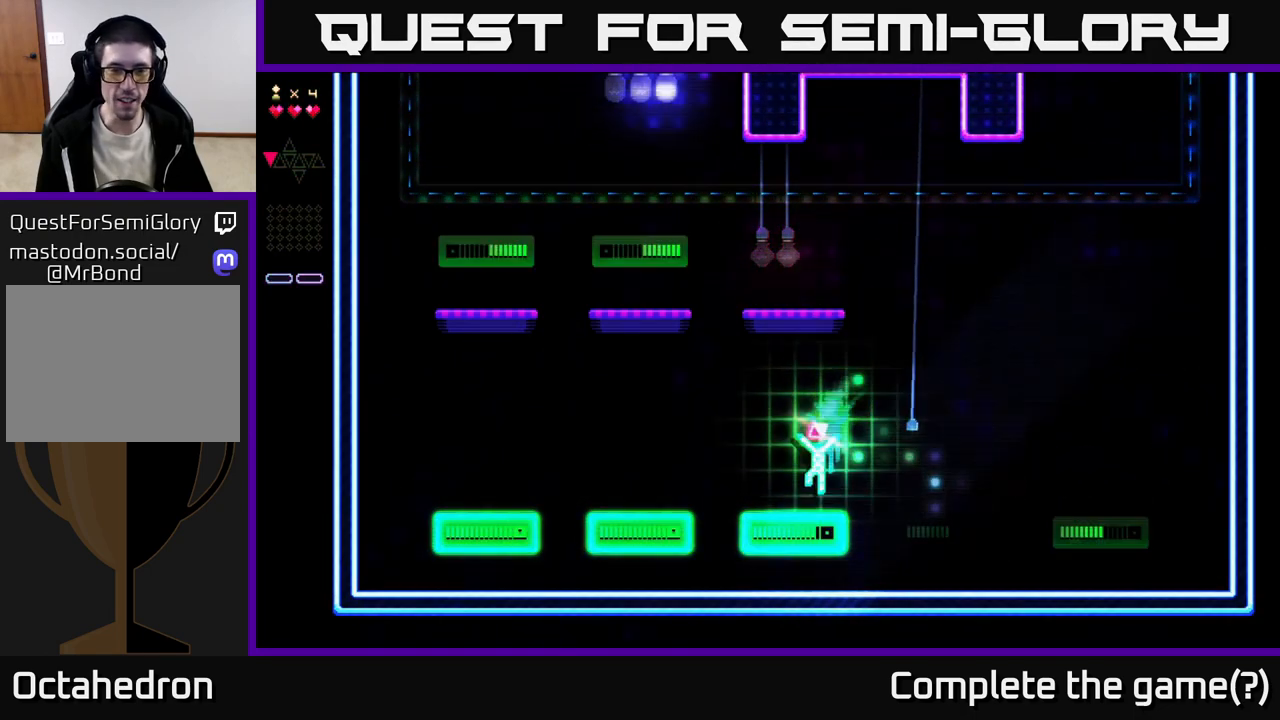
{"buttons": ["DPAD_LEFT"], "right_stick": "center", "events": [[317, "A", "down"], [450, "A", "up"]]}
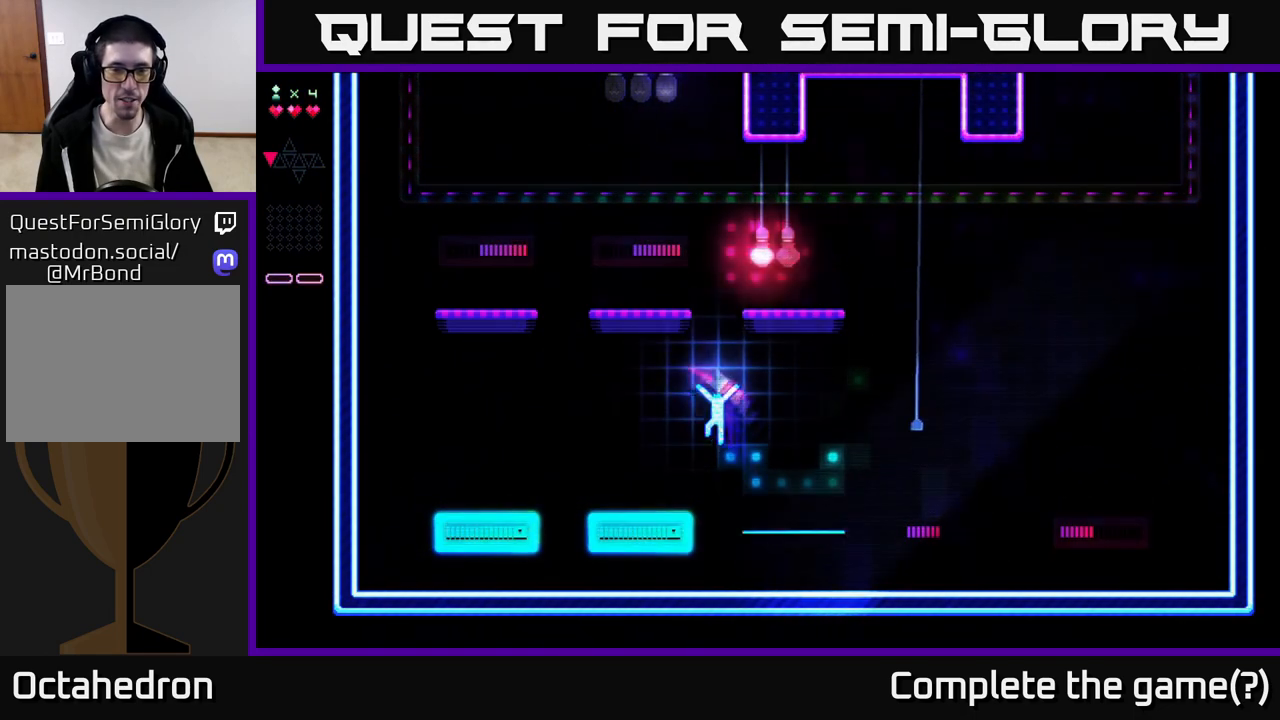
{"buttons": ["DPAD_LEFT"], "right_stick": "center", "events": []}
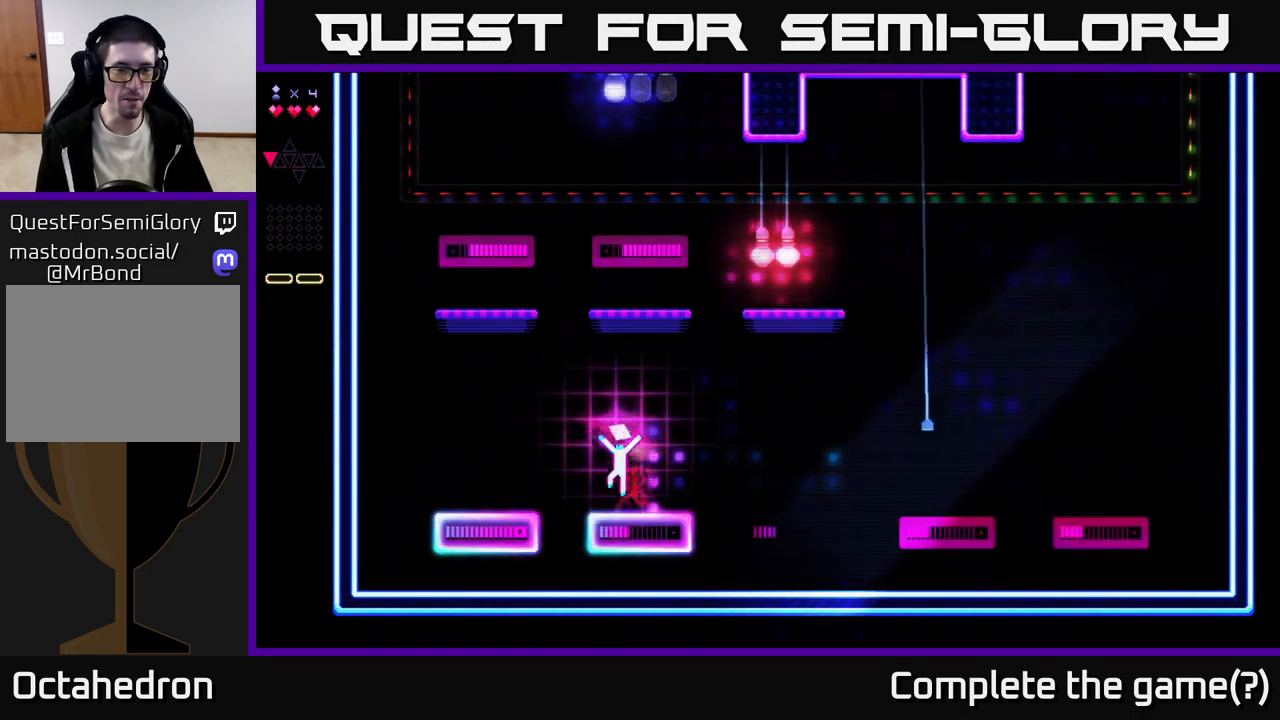
{"buttons": ["DPAD_LEFT"], "right_stick": "center", "events": [[17, "A", "down"], [150, "A", "up"]]}
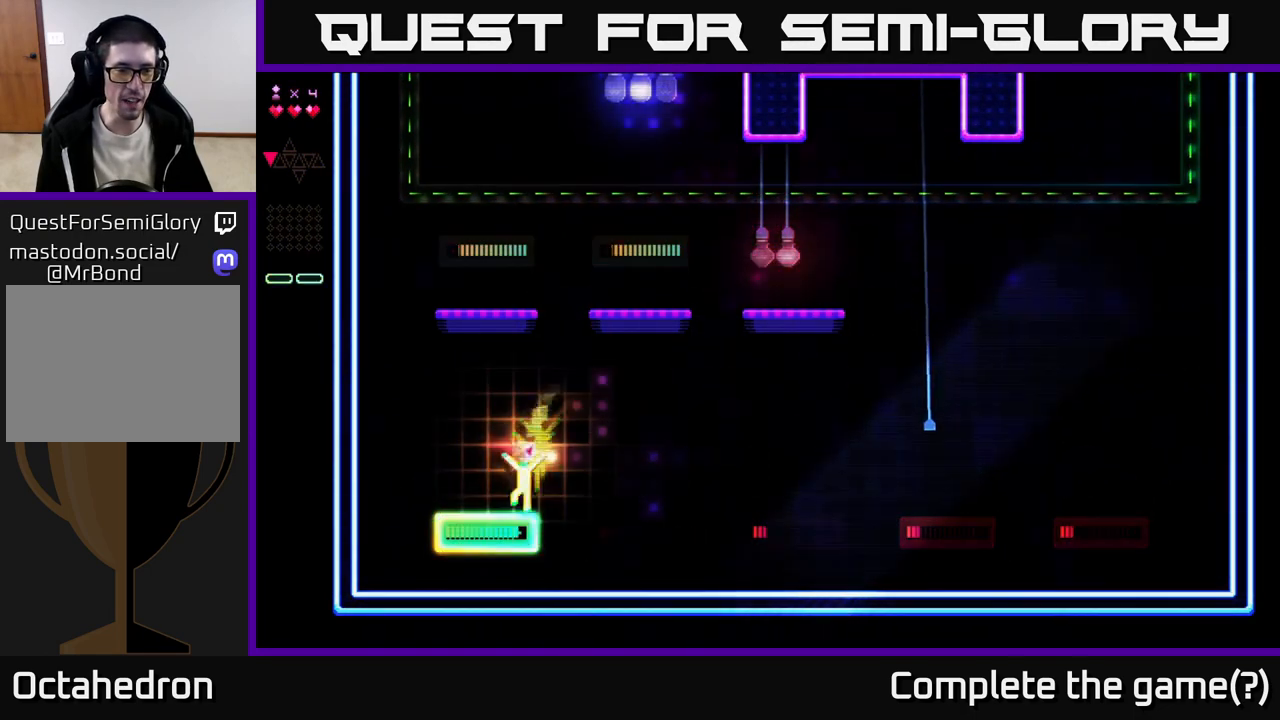
{"buttons": ["A", "DPAD_LEFT"], "right_stick": "center", "events": [[300, "A", "down"]]}
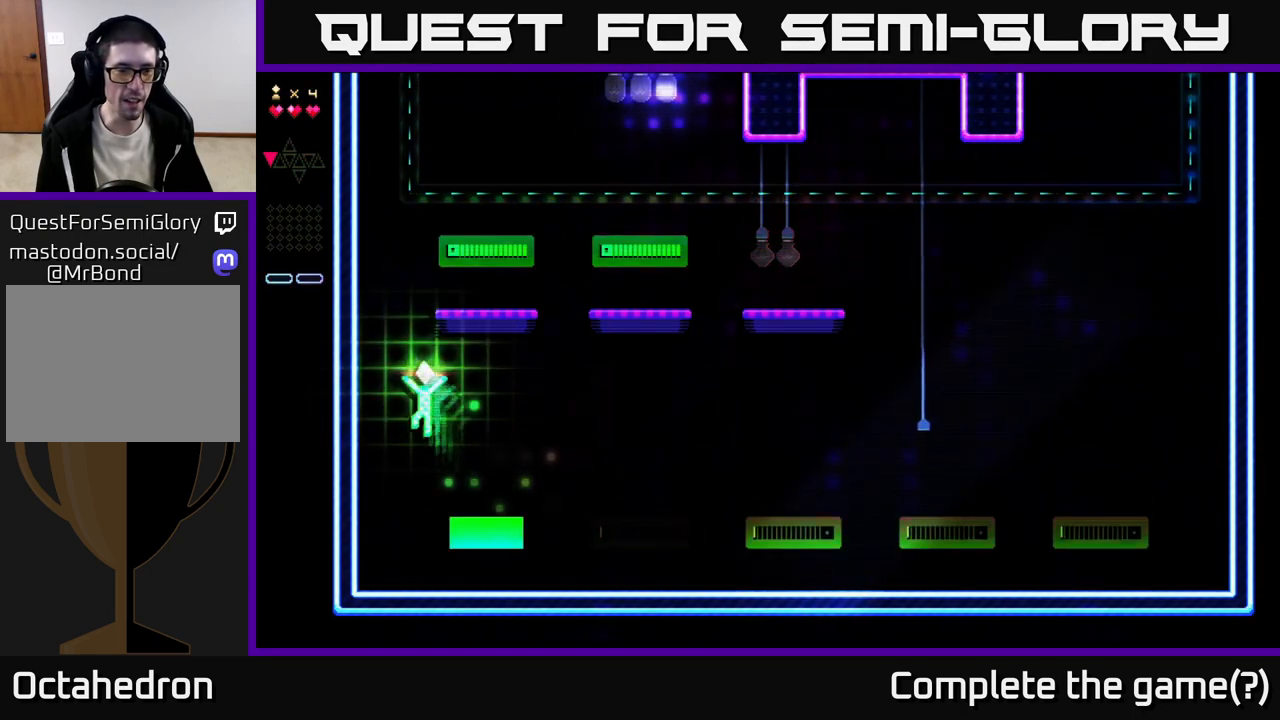
{"buttons": ["R2"], "right_stick": "center", "events": [[167, "A", "up"], [167, "R2", "down"], [250, "DPAD_LEFT", "up"]]}
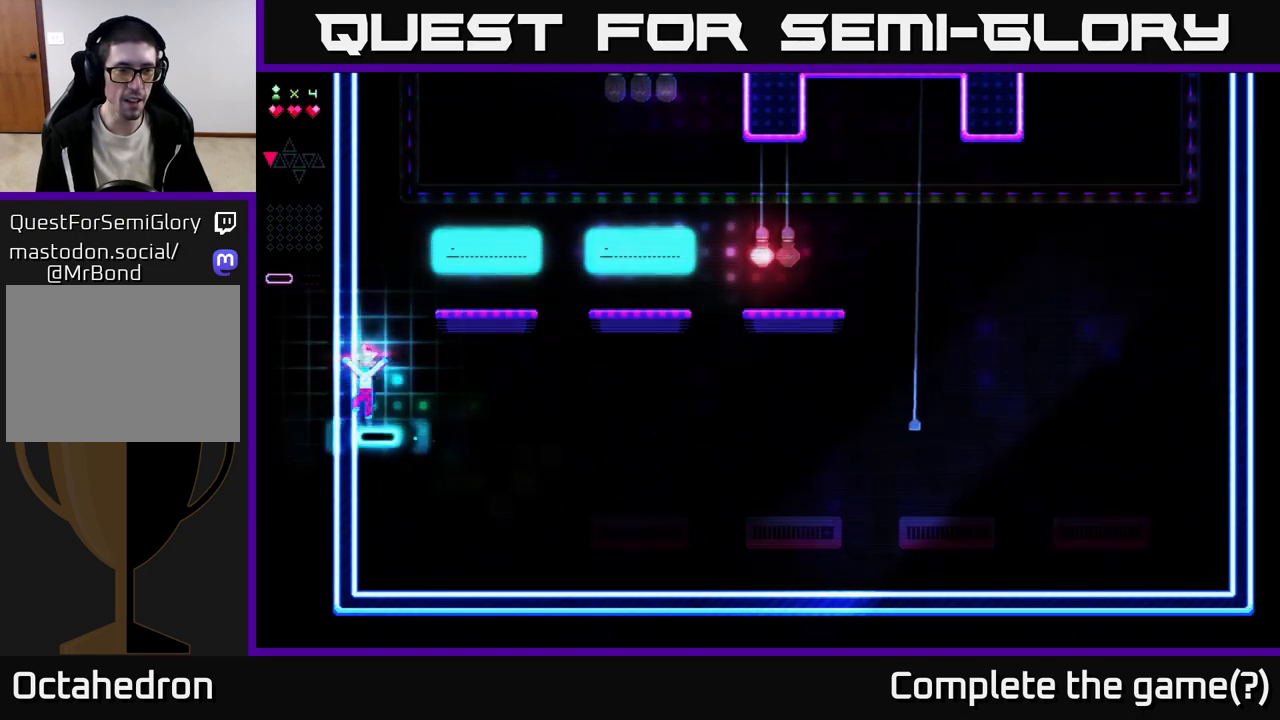
{"buttons": ["R2"], "right_stick": "center", "events": [[33, "A", "down"], [117, "R2", "up"], [417, "R2", "down"], [433, "A", "up"]]}
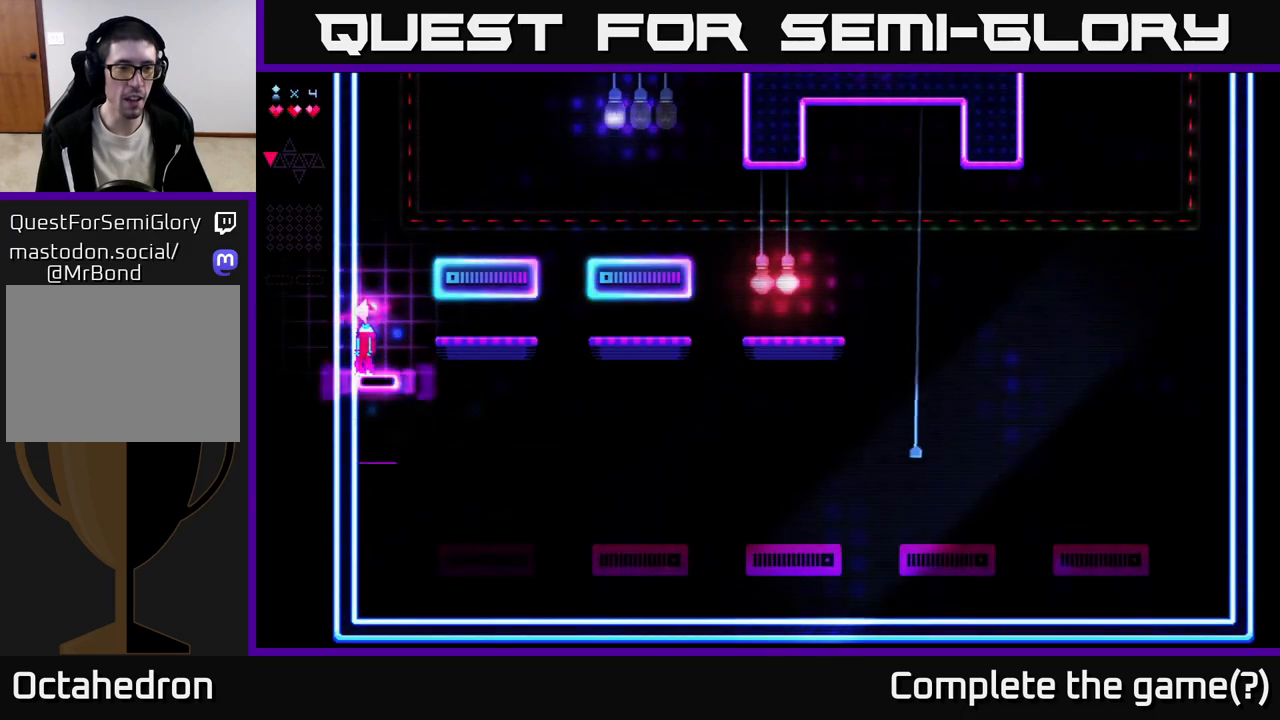
{"buttons": ["A", "R2", "DPAD_RIGHT"], "right_stick": "center", "events": [[250, "DPAD_RIGHT", "down"], [283, "A", "down"]]}
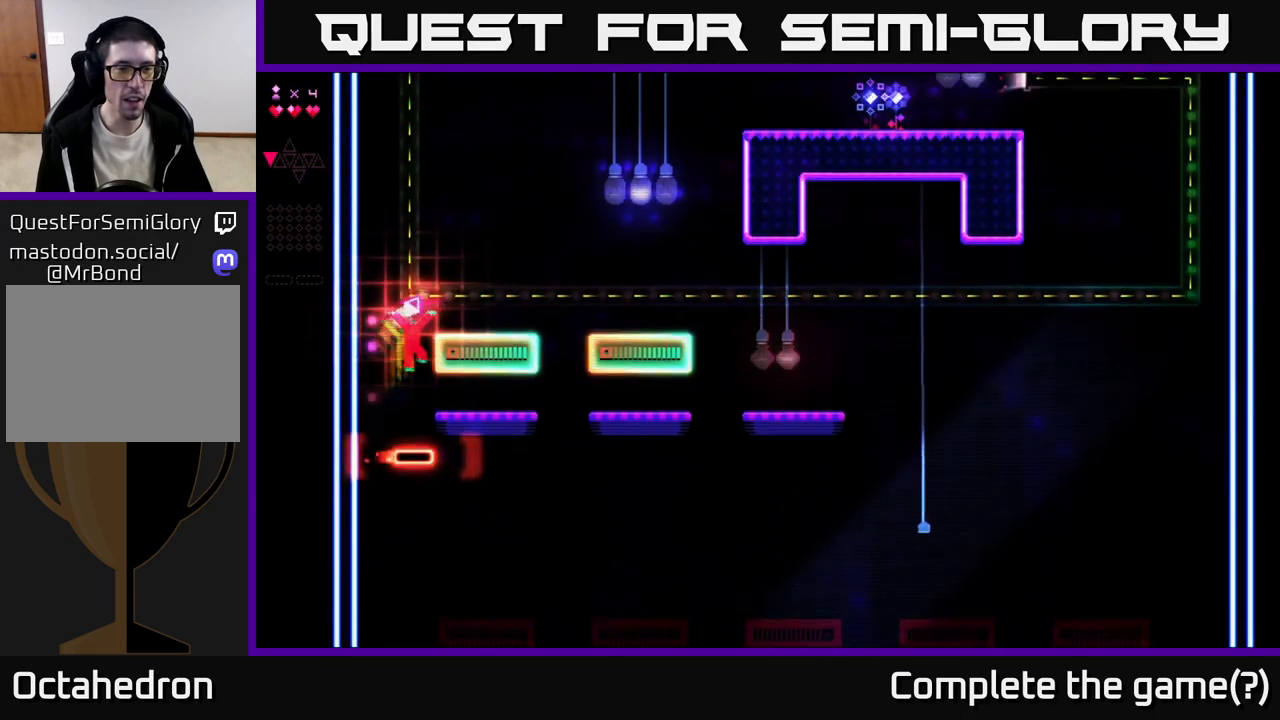
{"buttons": ["R2", "DPAD_RIGHT"], "right_stick": "center", "events": [[217, "A", "up"]]}
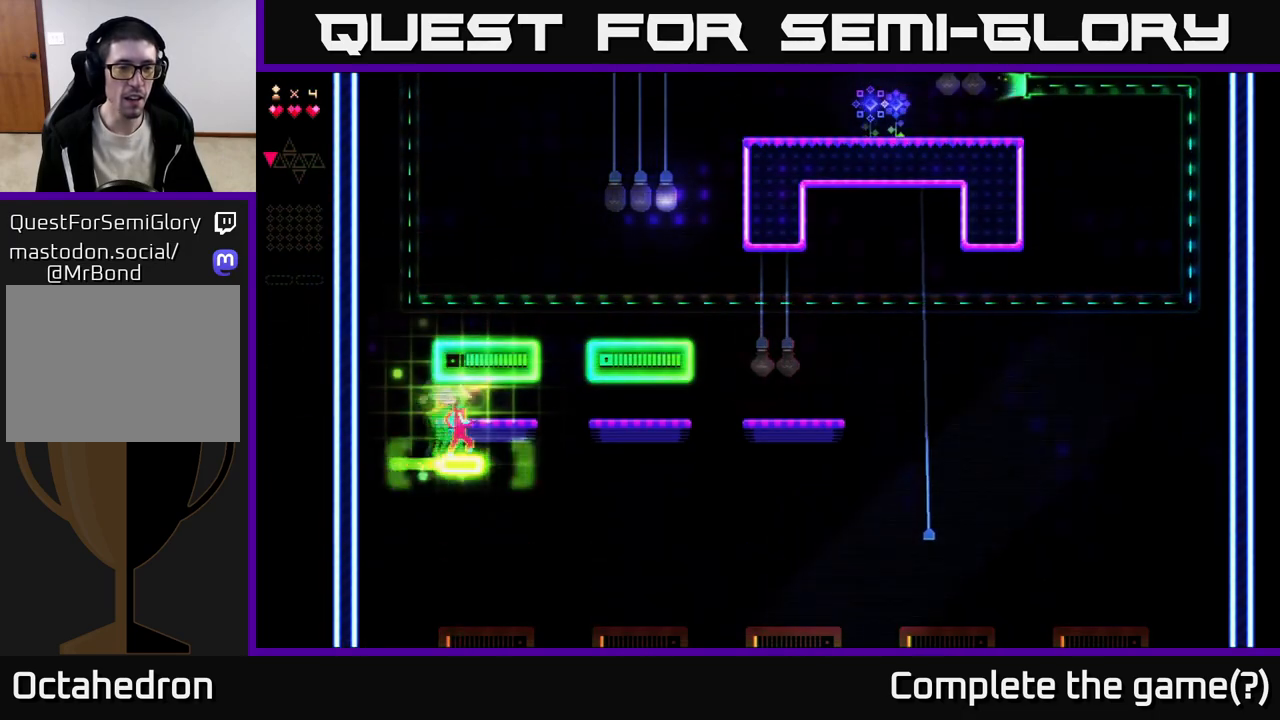
{"buttons": ["A", "R2", "DPAD_RIGHT"], "right_stick": "center", "events": [[433, "A", "down"]]}
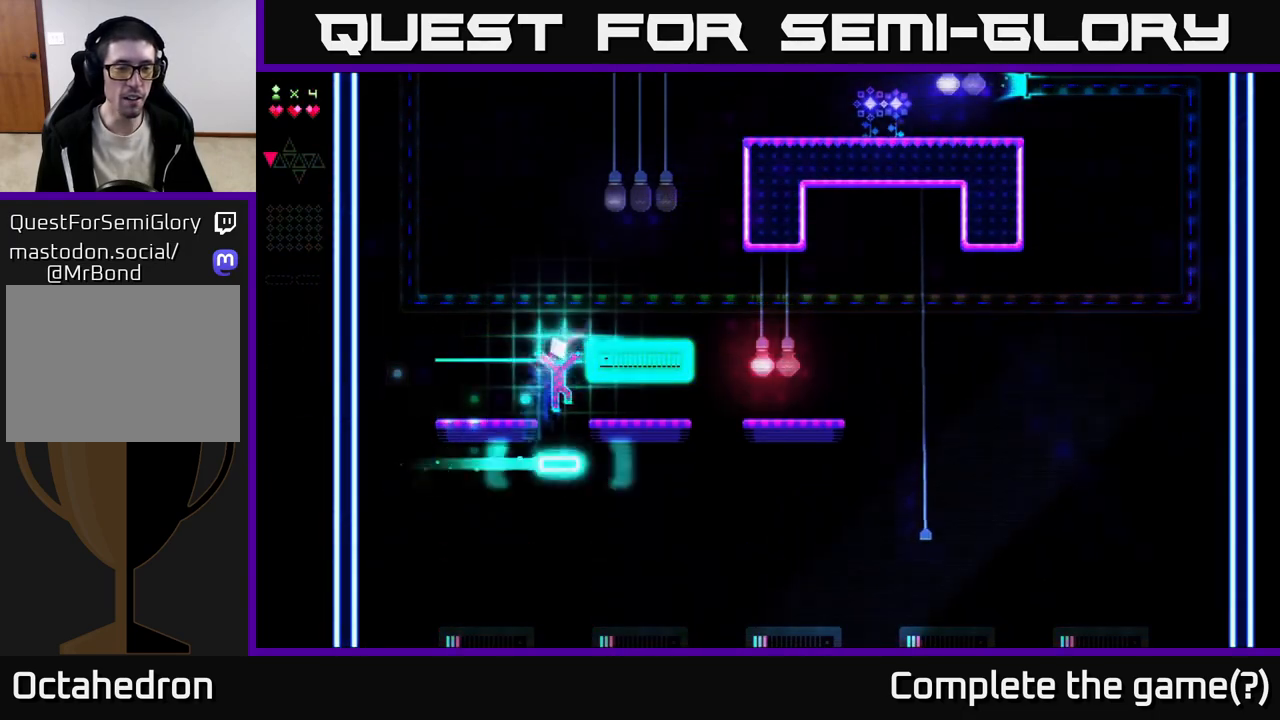
{"buttons": ["DPAD_LEFT"], "right_stick": "center", "events": [[100, "DPAD_RIGHT", "up"], [150, "DPAD_LEFT", "down"], [367, "R2", "up"], [400, "A", "up"]]}
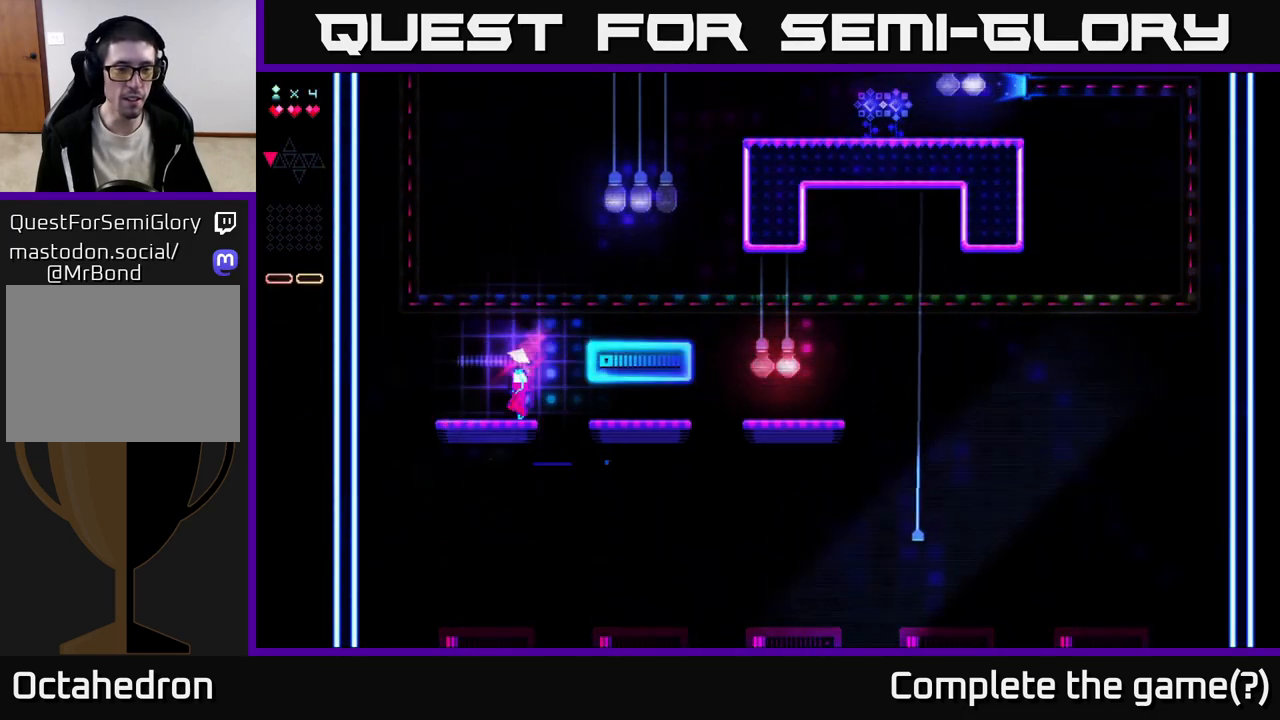
{"buttons": ["A", "DPAD_RIGHT"], "right_stick": "center", "events": [[17, "DPAD_LEFT", "up"], [183, "DPAD_RIGHT", "down"], [217, "A", "down"]]}
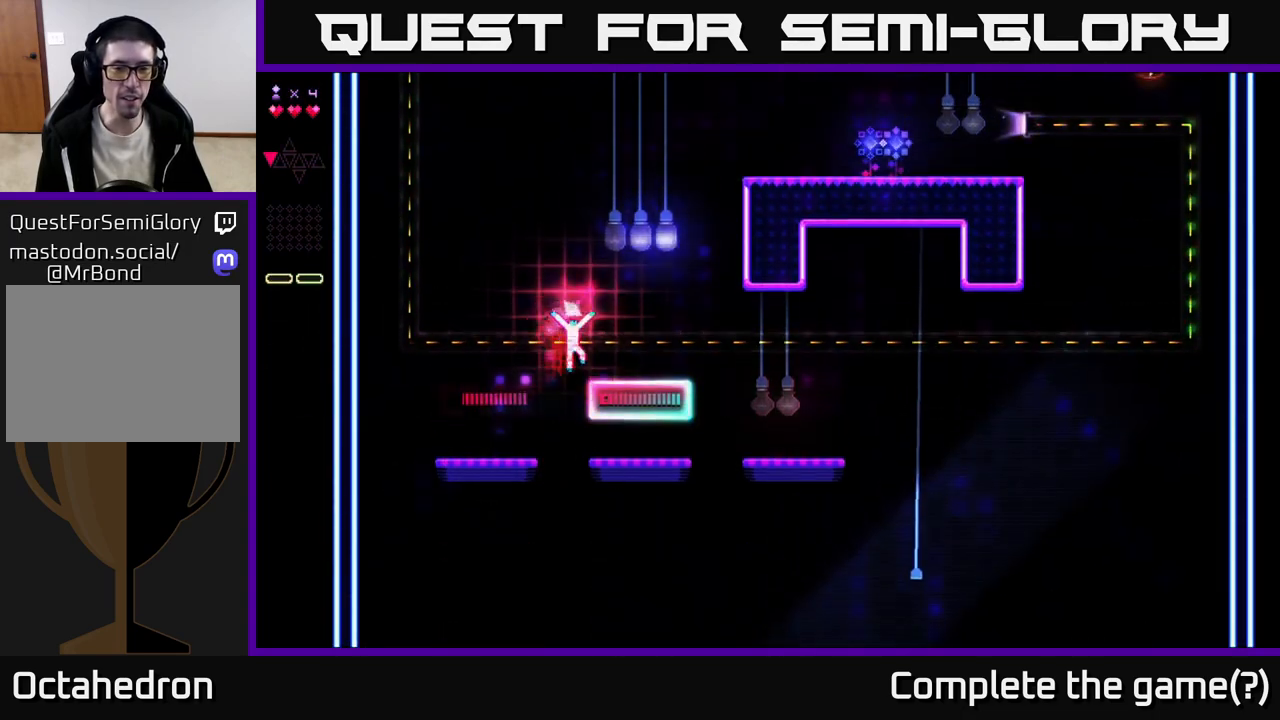
{"buttons": ["DPAD_RIGHT"], "right_stick": "center", "events": [[100, "A", "up"]]}
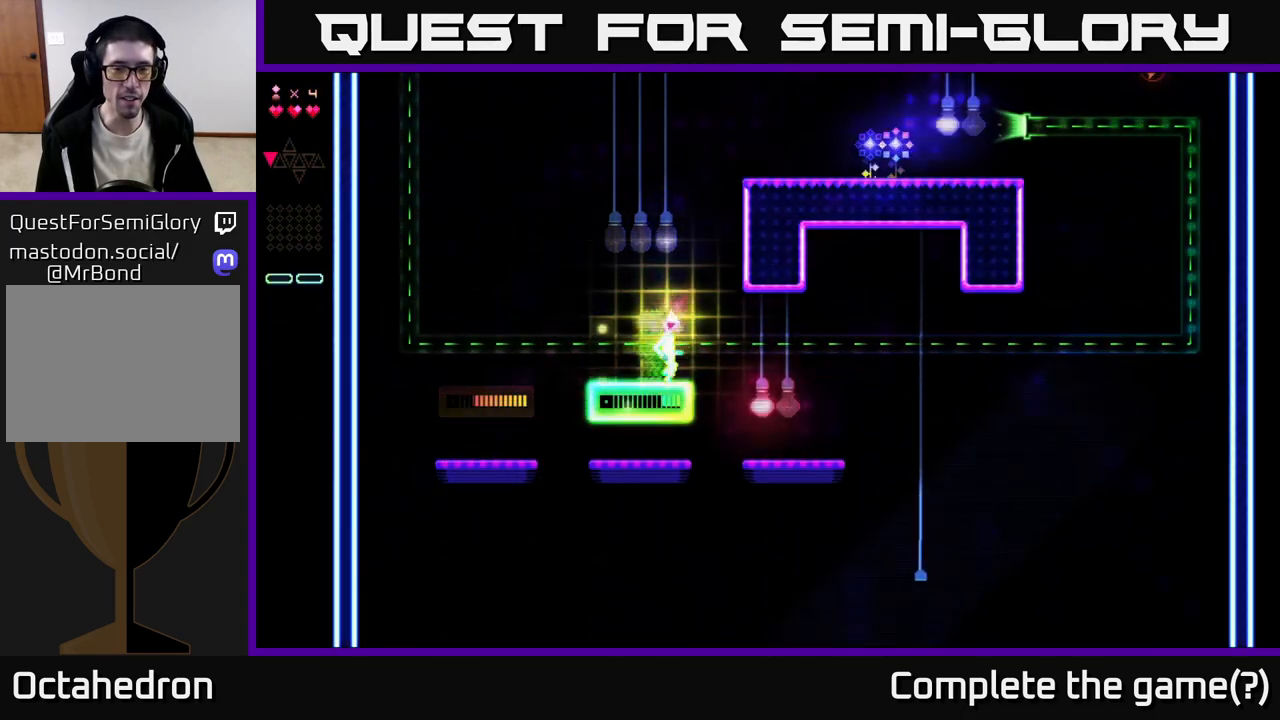
{"buttons": ["R2", "DPAD_RIGHT"], "right_stick": "center", "events": [[50, "A", "down"], [67, "A", "up"], [467, "R2", "down"]]}
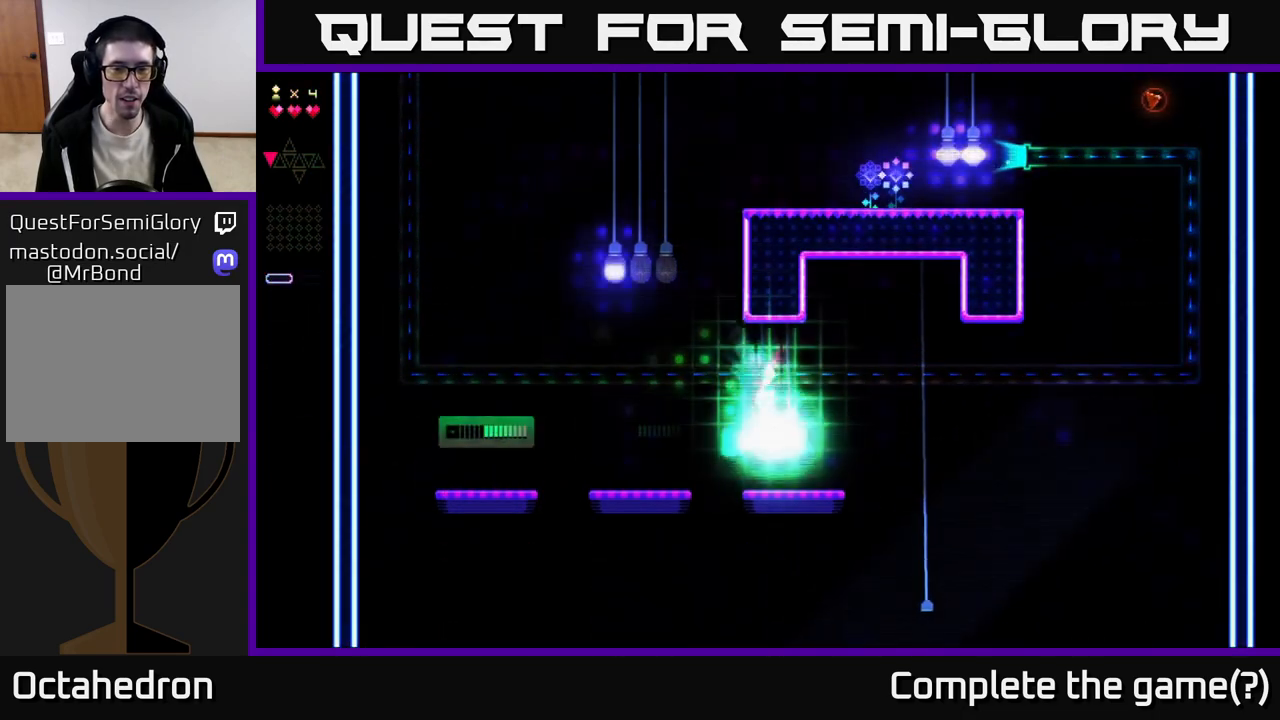
{"buttons": [], "right_stick": "center", "events": [[200, "DPAD_RIGHT", "up"], [233, "R2", "up"], [283, "DPAD_LEFT", "down"], [417, "DPAD_LEFT", "up"]]}
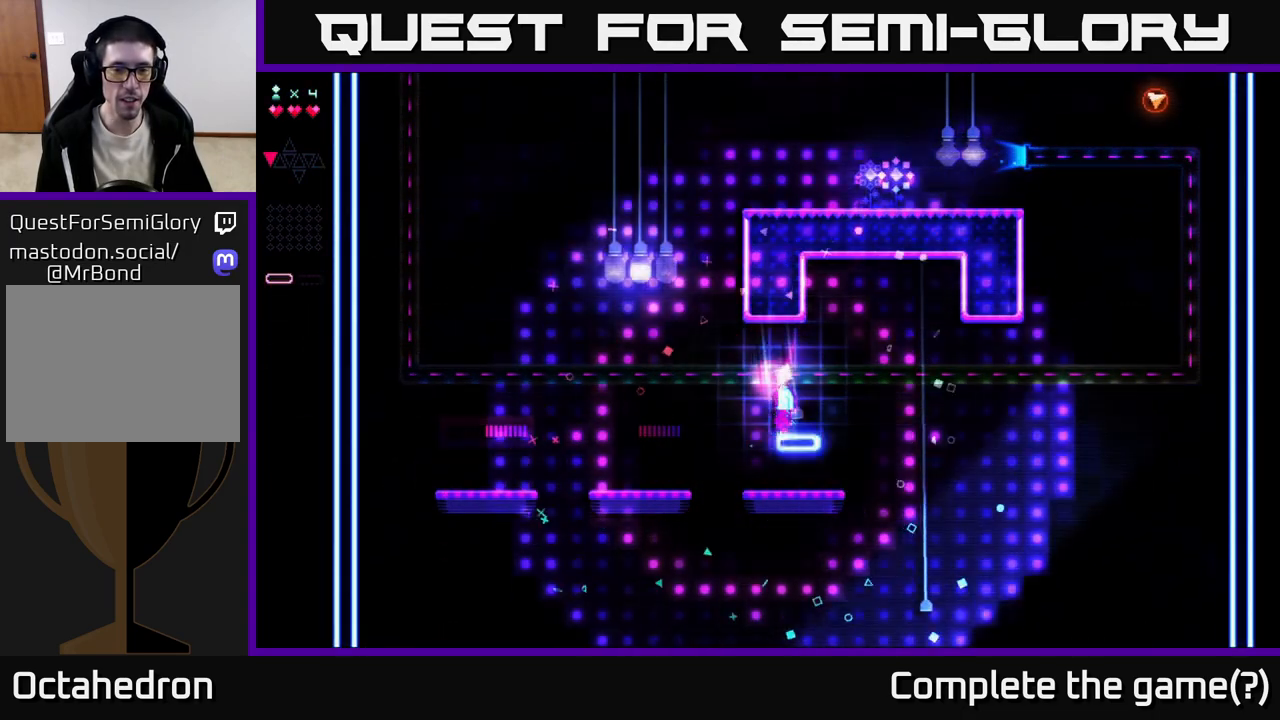
{"buttons": ["A", "DPAD_LEFT"], "right_stick": "center", "events": [[67, "DPAD_LEFT", "down"], [250, "A", "down"], [250, "DPAD_LEFT", "up"], [317, "DPAD_LEFT", "down"]]}
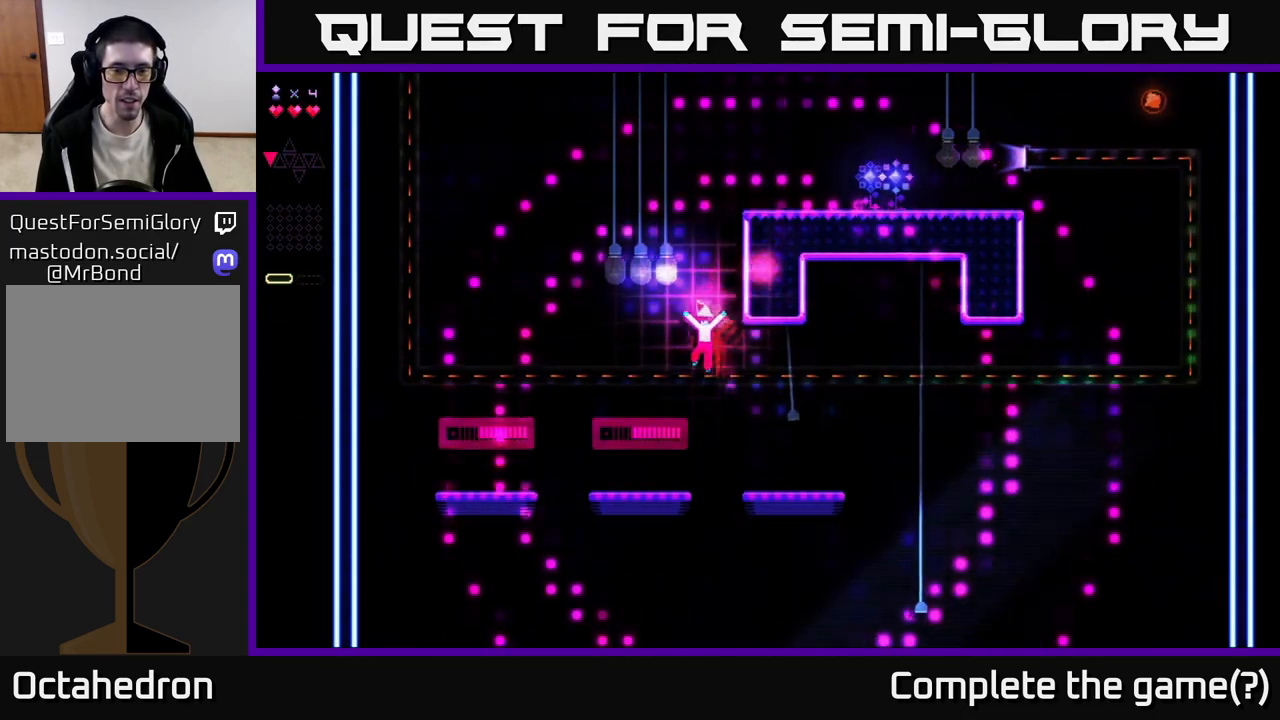
{"buttons": ["A", "DPAD_LEFT"], "right_stick": "center", "events": [[183, "A", "up"], [417, "A", "down"]]}
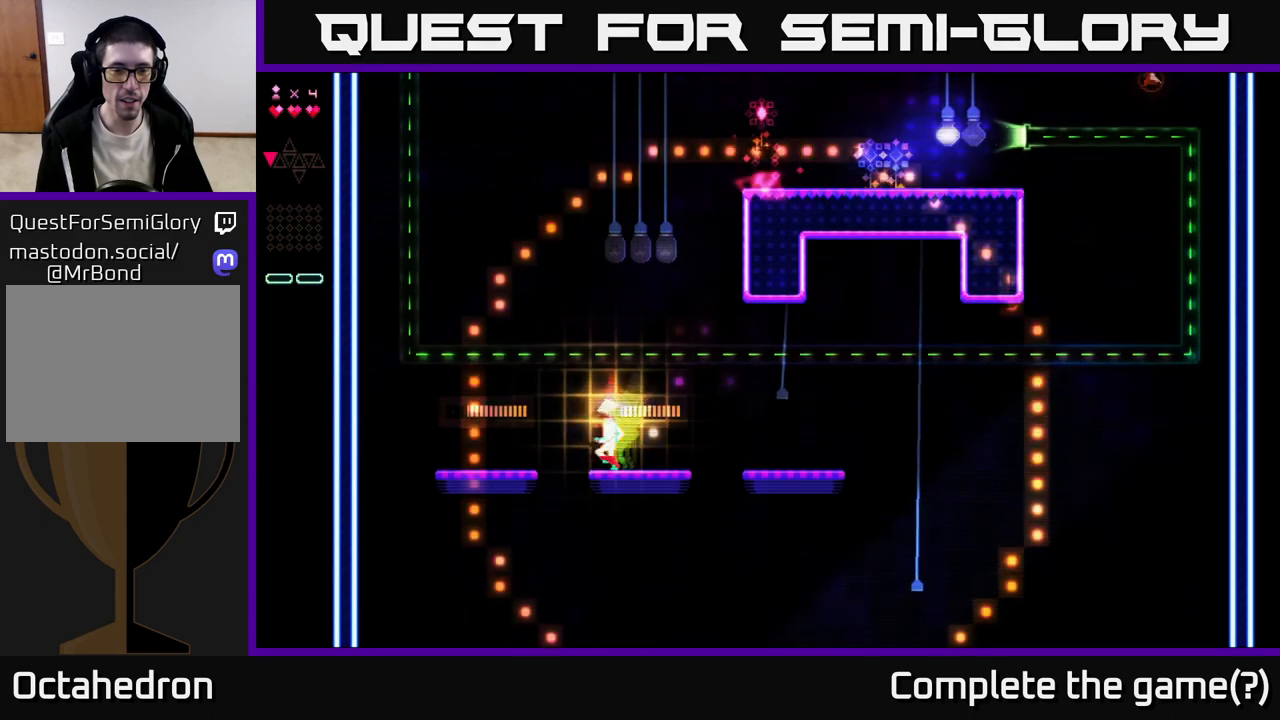
{"buttons": ["A"], "right_stick": "center", "events": [[83, "DPAD_LEFT", "up"], [117, "A", "up"], [233, "A", "down"]]}
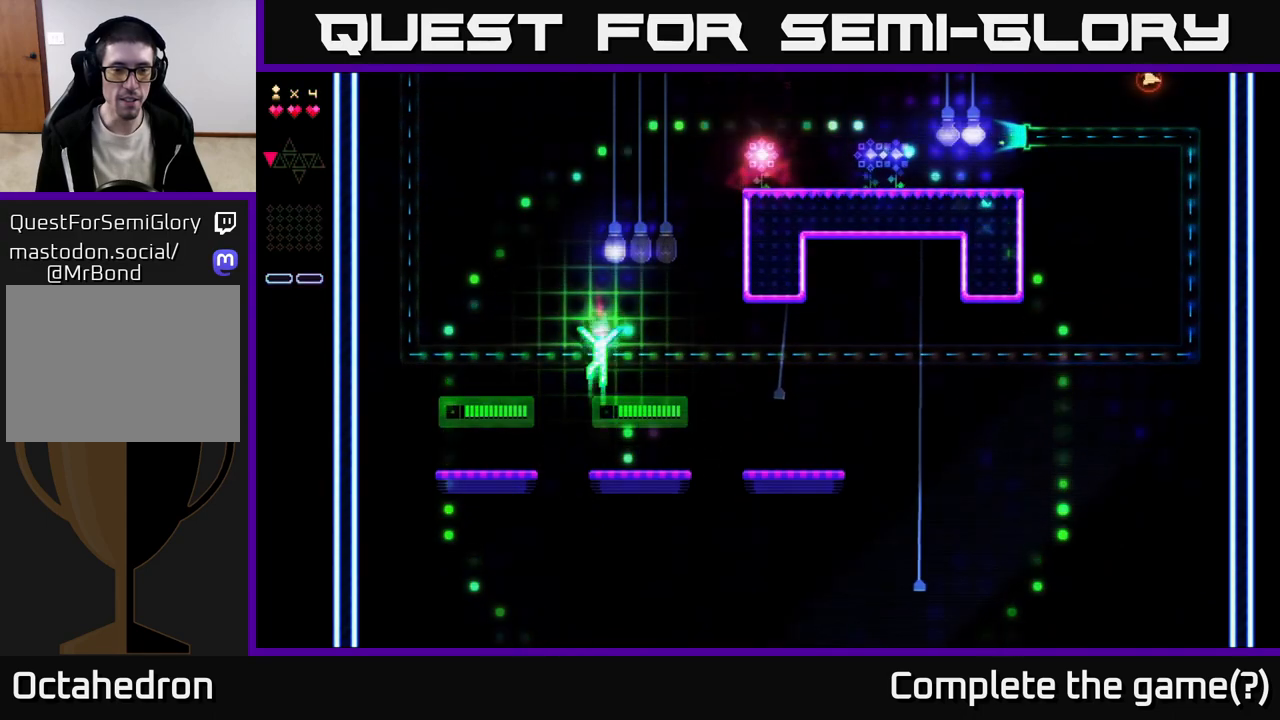
{"buttons": ["DPAD_LEFT"], "right_stick": "center", "events": [[100, "DPAD_RIGHT", "down"], [133, "A", "up"], [233, "DPAD_RIGHT", "up"], [367, "DPAD_LEFT", "down"]]}
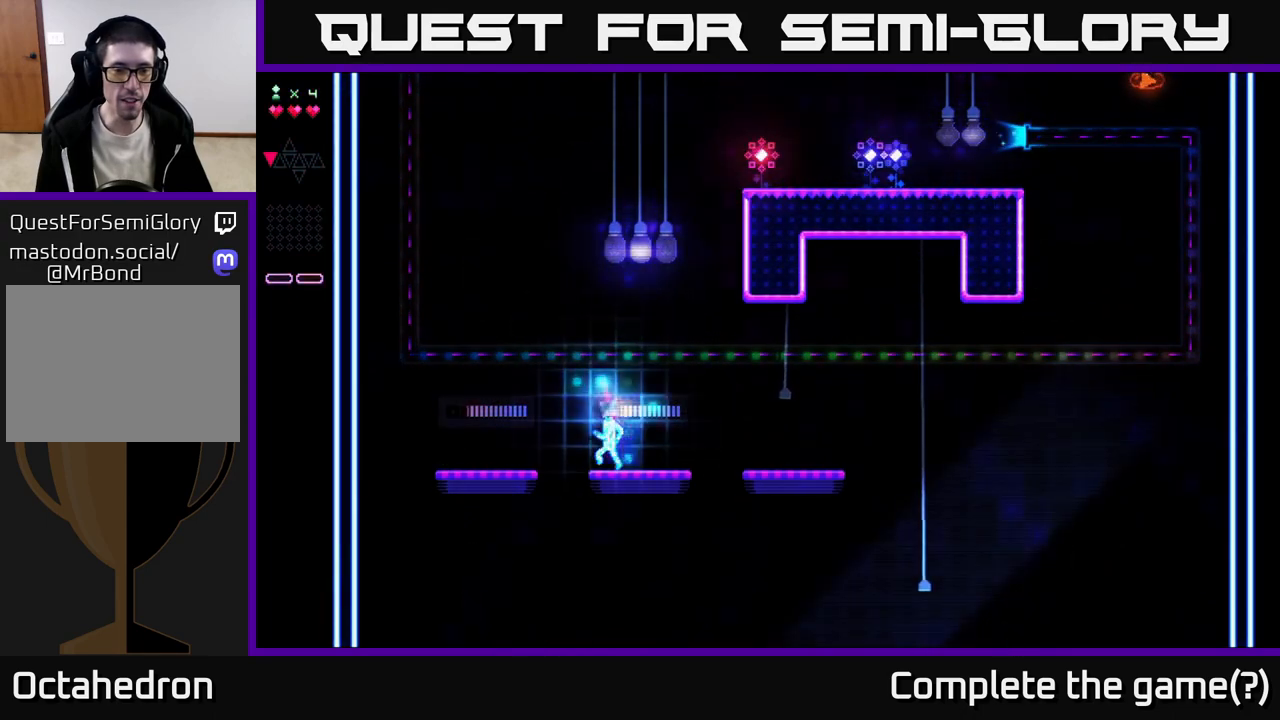
{"buttons": ["DPAD_LEFT"], "right_stick": "center", "events": [[117, "A", "down"], [317, "A", "up"]]}
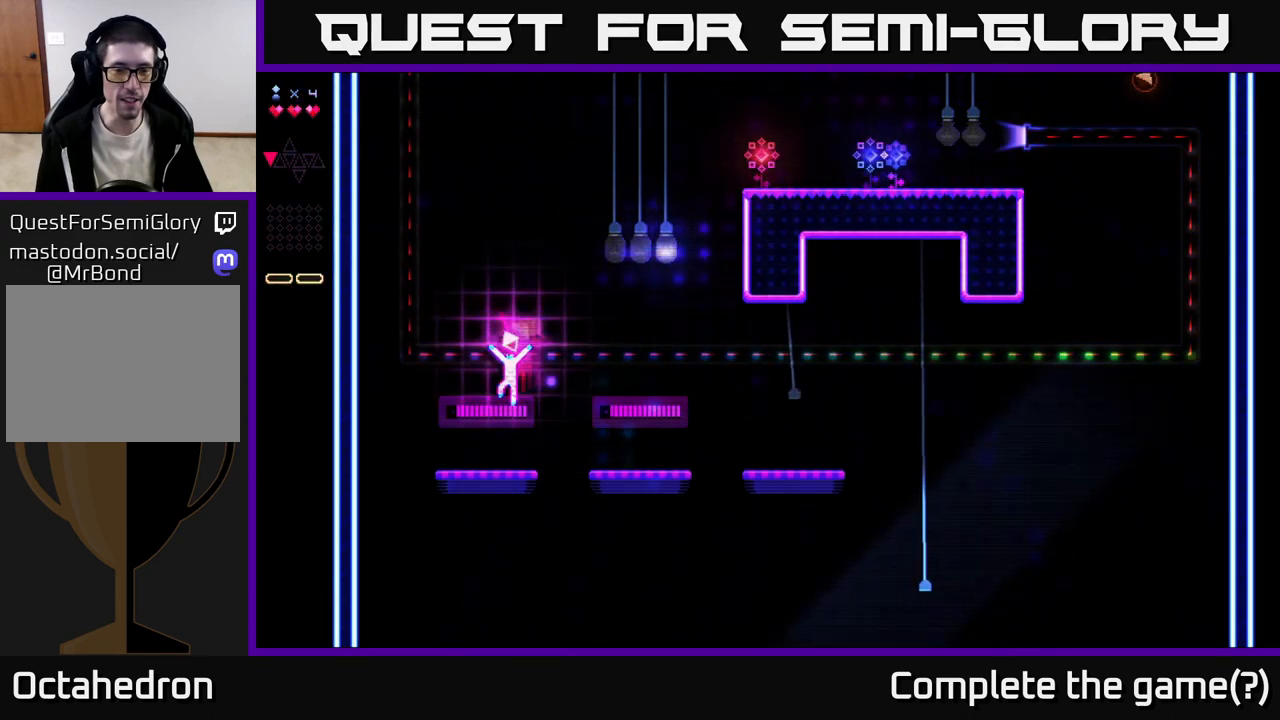
{"buttons": ["A"], "right_stick": "center", "events": [[283, "A", "down"], [500, "DPAD_LEFT", "up"]]}
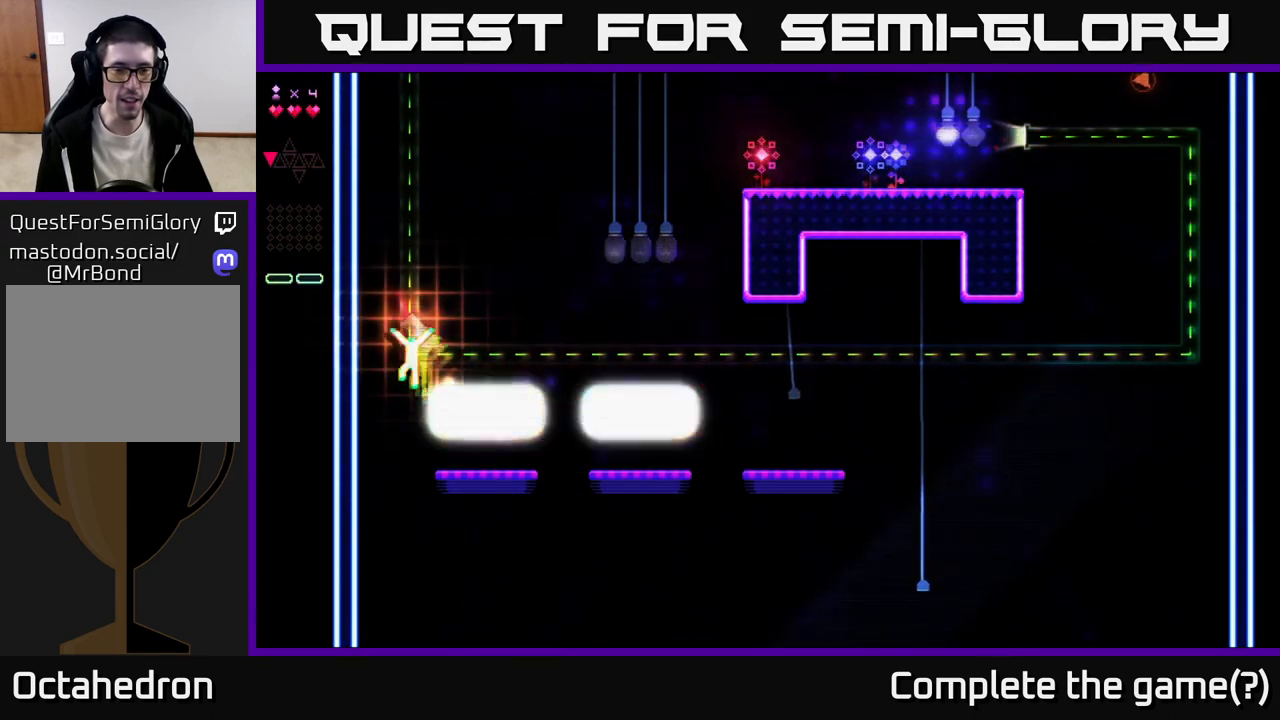
{"buttons": ["DPAD_RIGHT"], "right_stick": "center", "events": [[67, "DPAD_RIGHT", "down"], [283, "A", "up"]]}
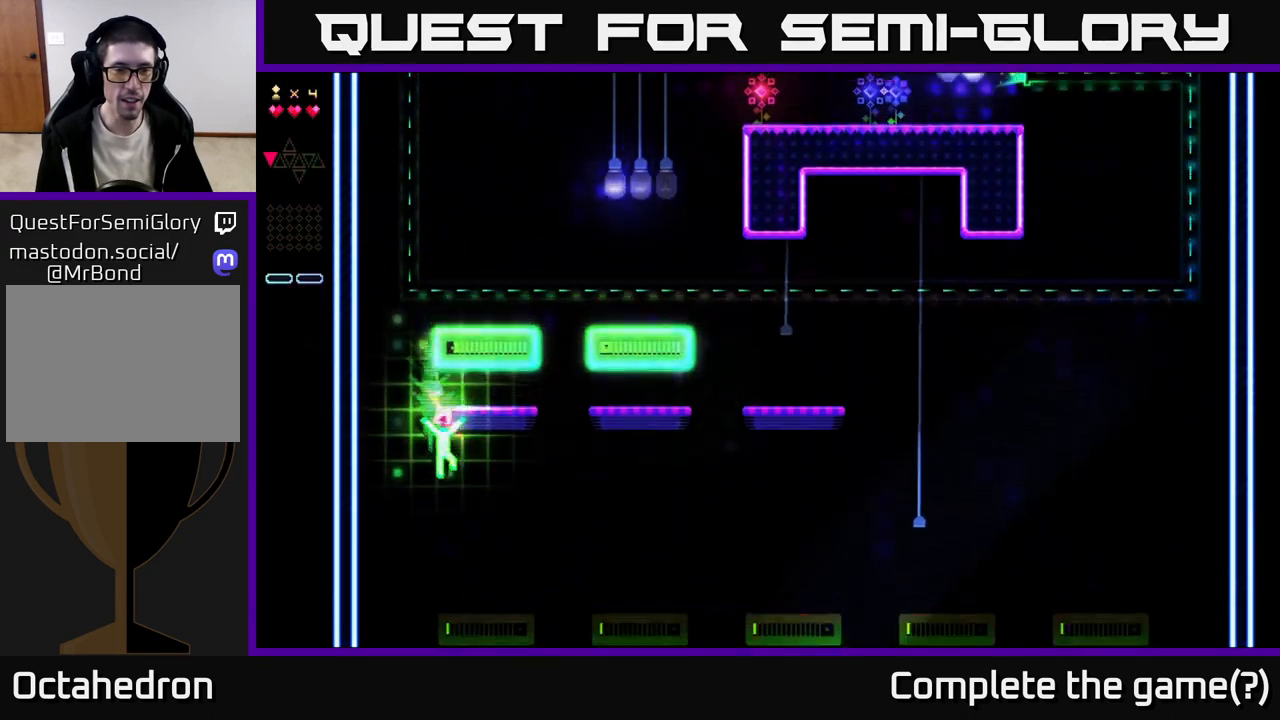
{"buttons": [], "right_stick": "center", "events": [[50, "DPAD_RIGHT", "up"], [100, "A", "down"], [350, "A", "up"]]}
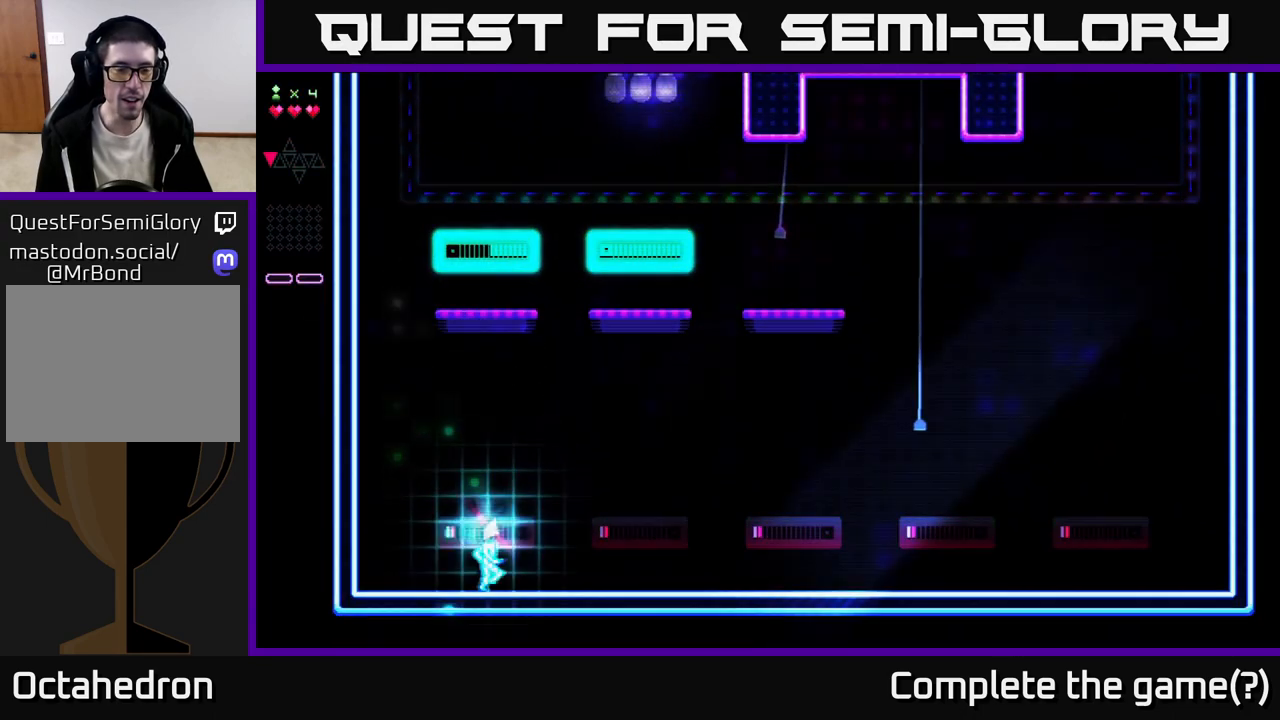
{"buttons": ["DPAD_RIGHT"], "right_stick": "center", "events": [[200, "DPAD_RIGHT", "down"]]}
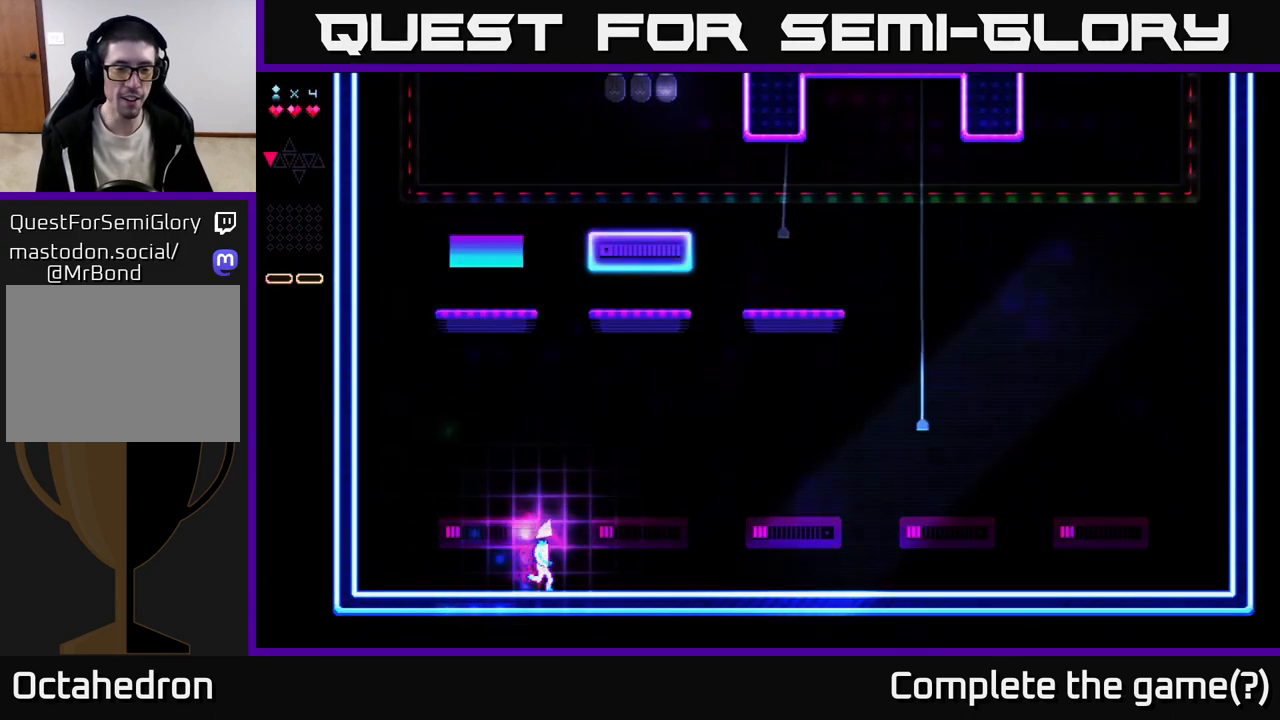
{"buttons": ["DPAD_RIGHT"], "right_stick": "center", "events": []}